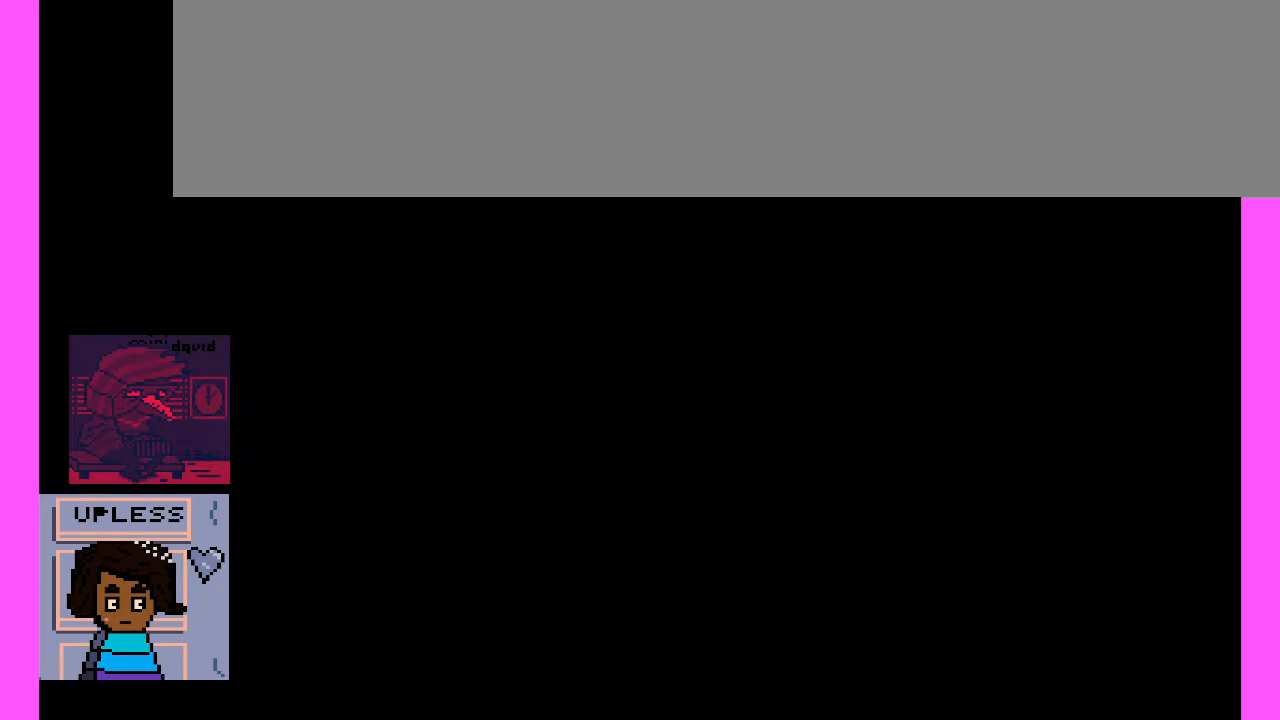
Gameplay with keyboard; each line is a JSON object with the keys held at the frame after it. "events" lists presses ("down") and releases ("up") of ".", "/", "0", "1", "2", "3", "4", "5", "6", "7", "8", "9", "a", "alt_l", "alt_r", "b", "backslash", "backspace", "c", "caps_lock", "comma", "ctrl_l", "ctrl_r", "d", "e", "equals", "escape", "f", "f1", "f10", "f11", "f12", "f2", "f3", "f4", "f5", "f6", "f7", "f8", "f9", "g", "h", "i", "j", "k", "l", "lbracket", "m", "minus", "n", "o", "p", "q", "quote", "r", "rbracket", "return", "s", "semicolon", "shift_l", "shift_r", "space", "super", "t", "tab", "tilde", "u", "v", "w", "x", "y" and "z" between this image and that frame as [ms after this image, input, new state], when the widget could be followed in between. No other keys are recorded. Mouse input is not recorded.
{"keys": [], "events": []}
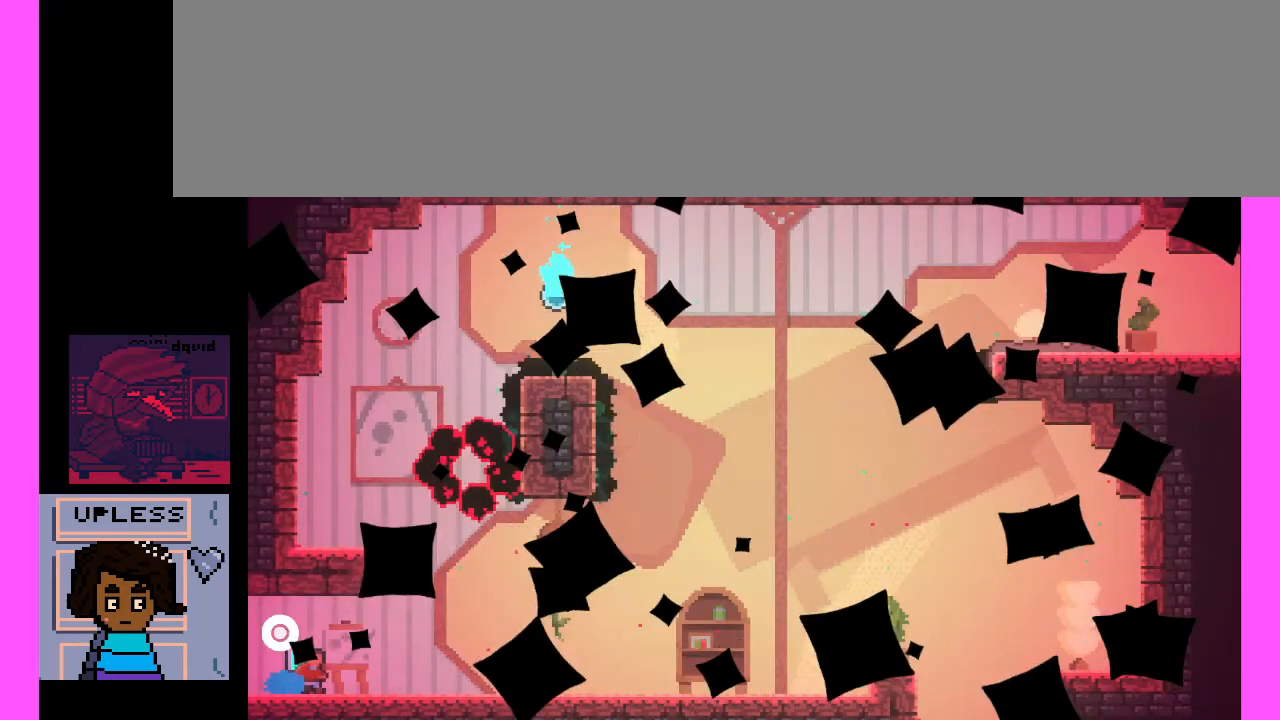
{"keys": ["c"], "events": [[300, "c", "down"]]}
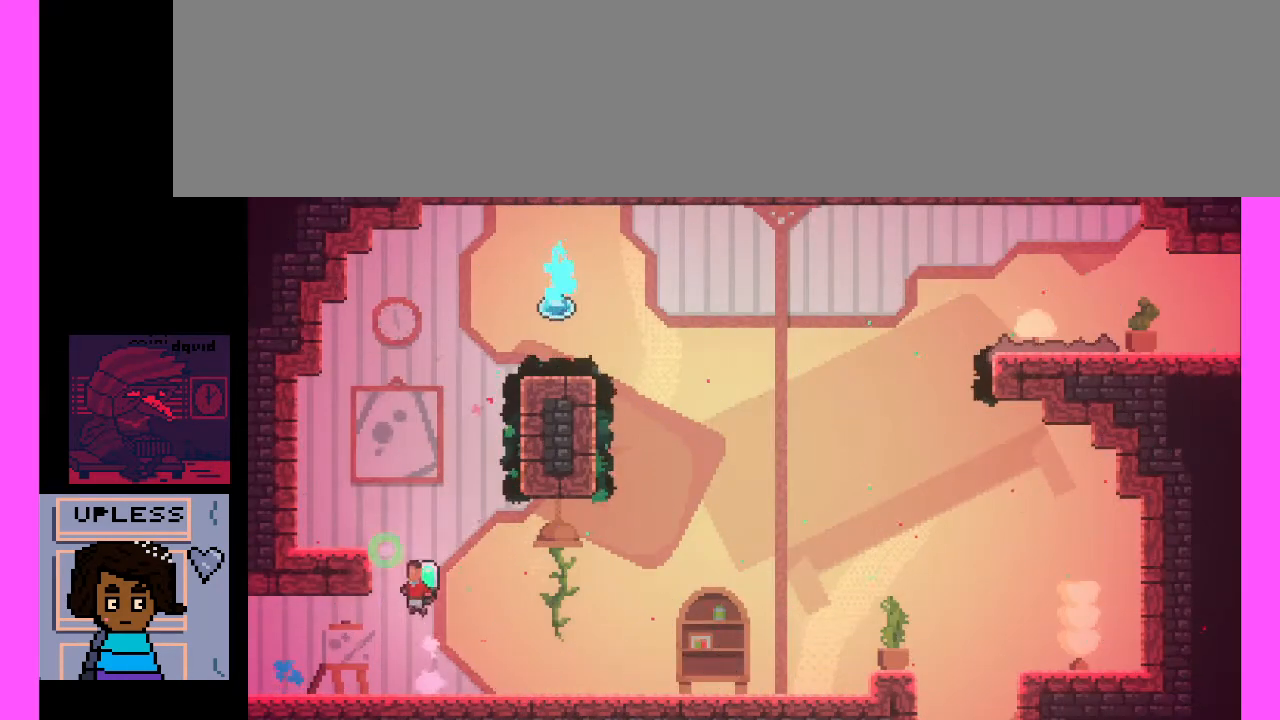
{"keys": [], "events": [[300, "c", "up"]]}
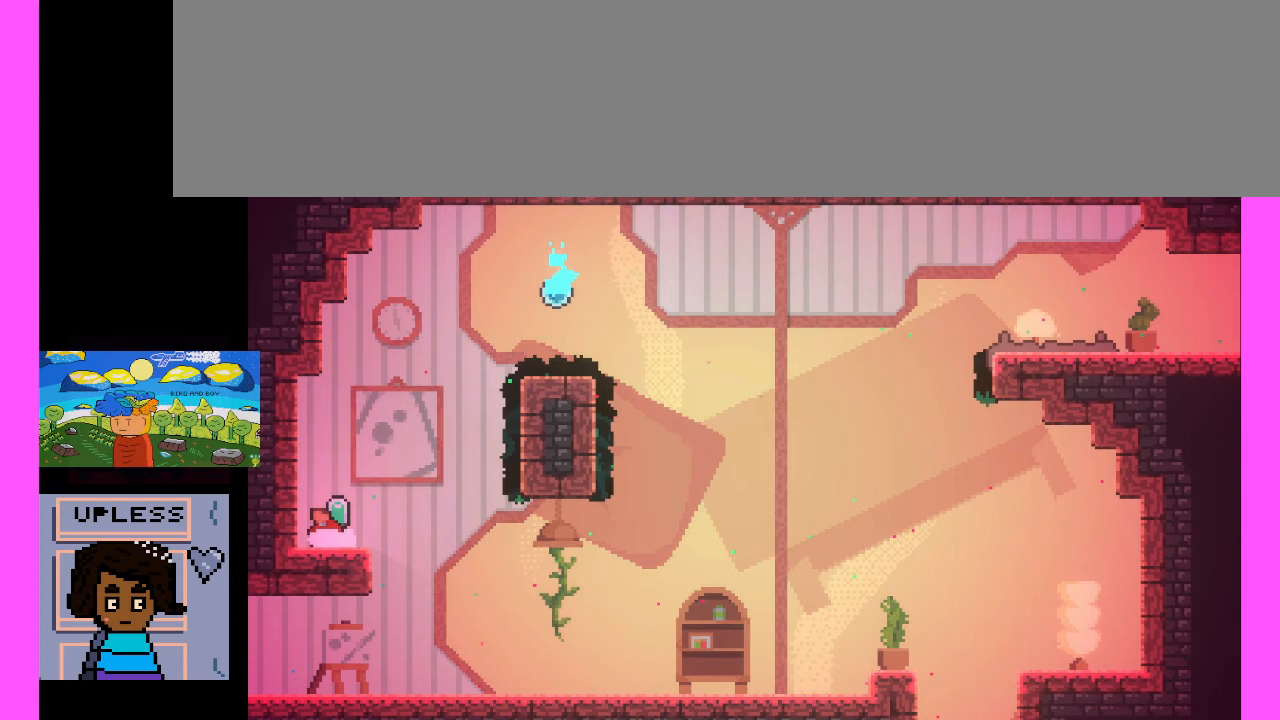
{"keys": ["c"], "events": [[333, "c", "down"]]}
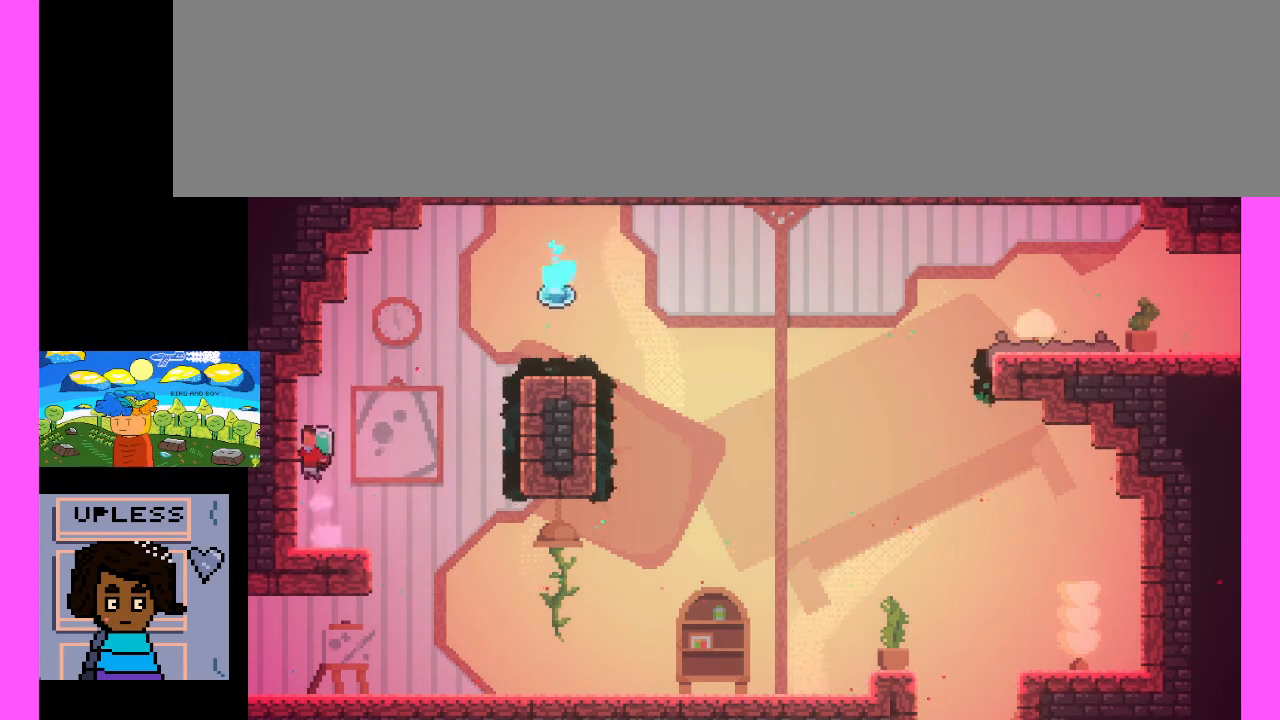
{"keys": ["c"], "events": [[33, "c", "up"], [467, "c", "down"]]}
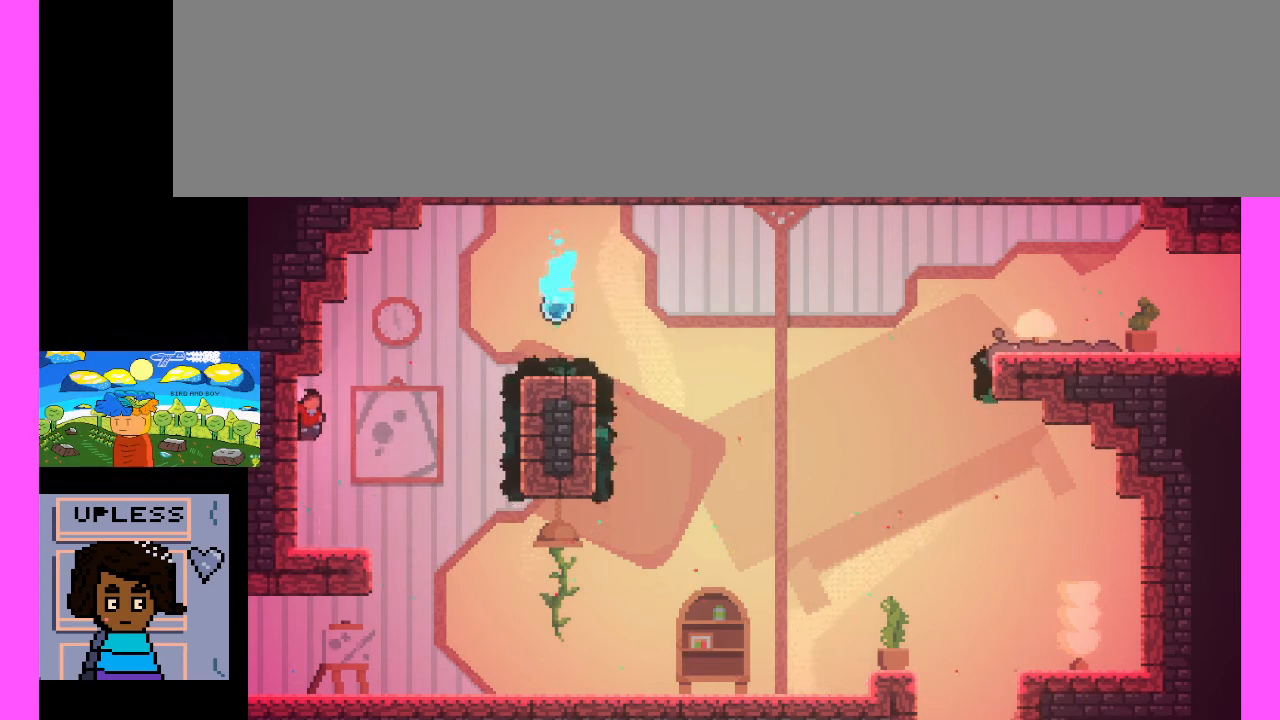
{"keys": ["c", "x"], "events": [[233, "c", "up"], [400, "c", "down"], [400, "x", "down"]]}
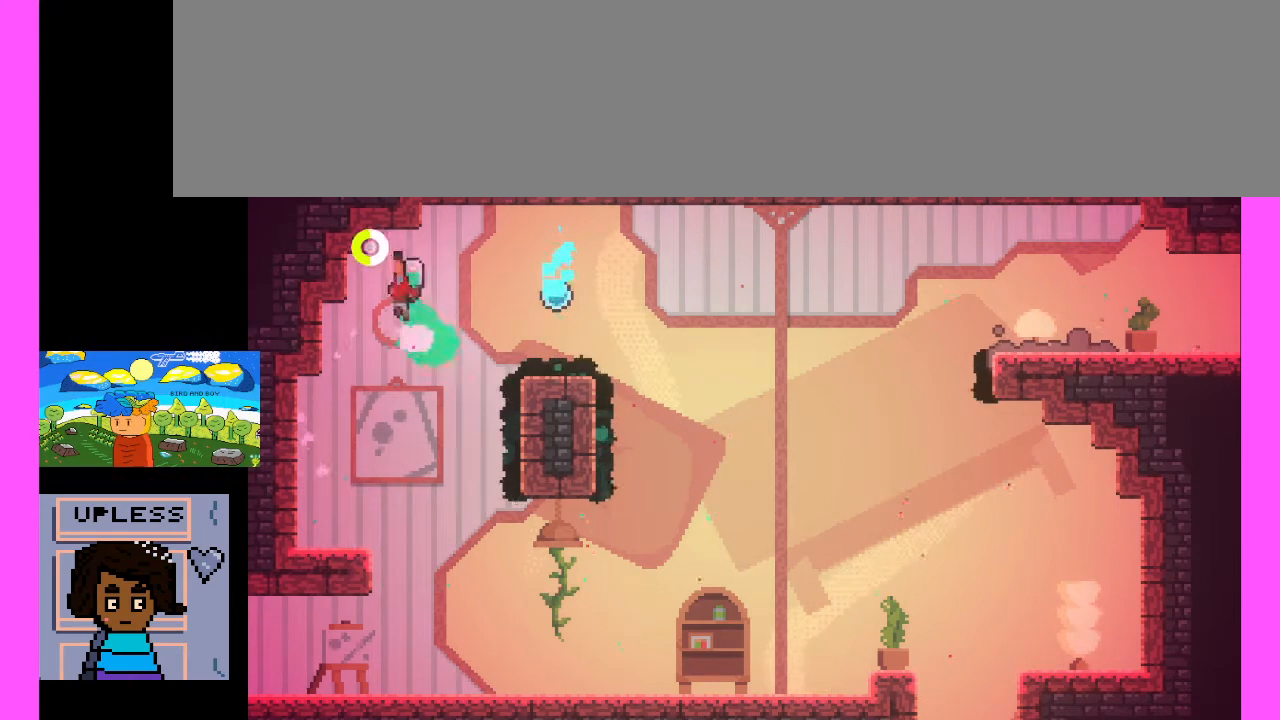
{"keys": [], "events": [[267, "c", "up"], [300, "x", "up"]]}
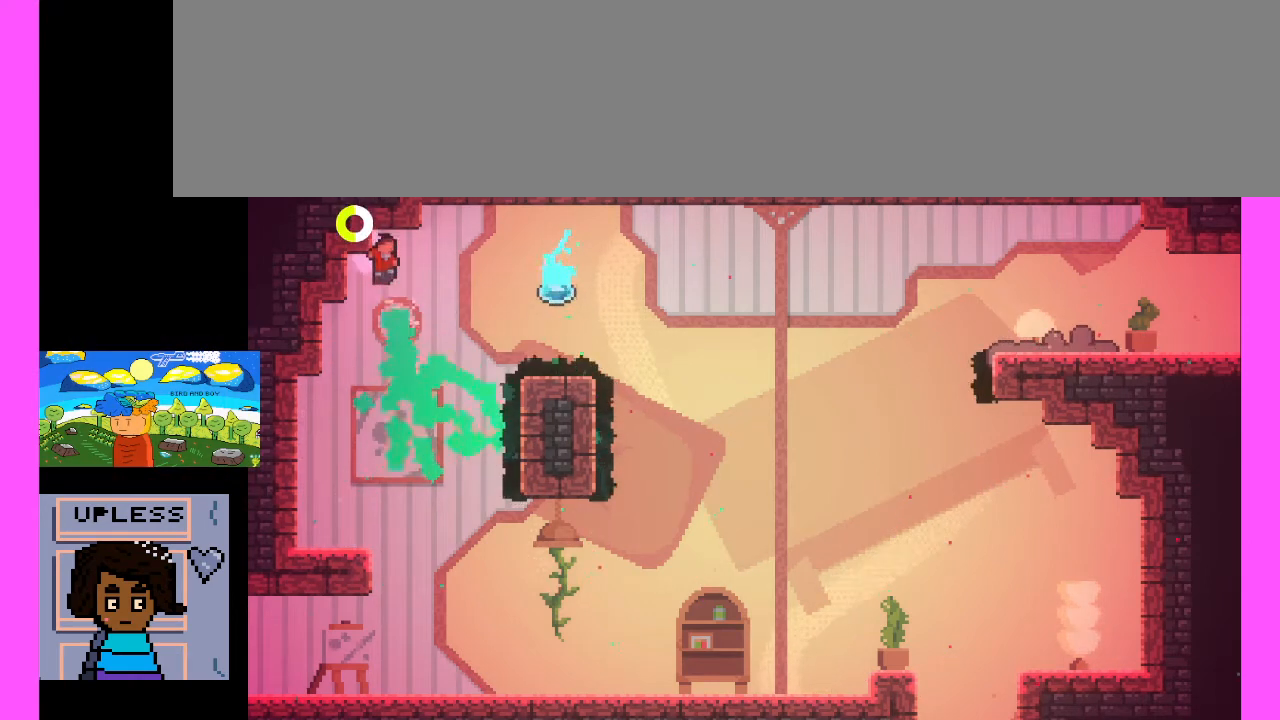
{"keys": [], "events": []}
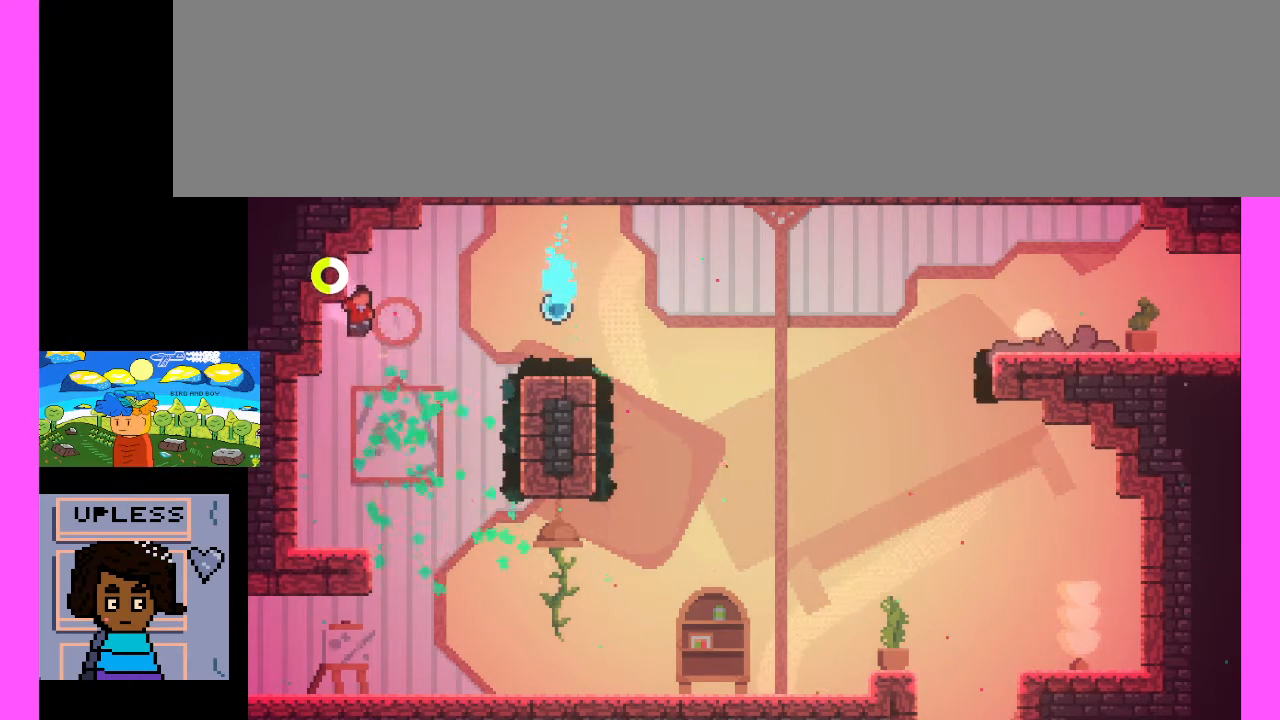
{"keys": ["c"], "events": [[200, "c", "down"]]}
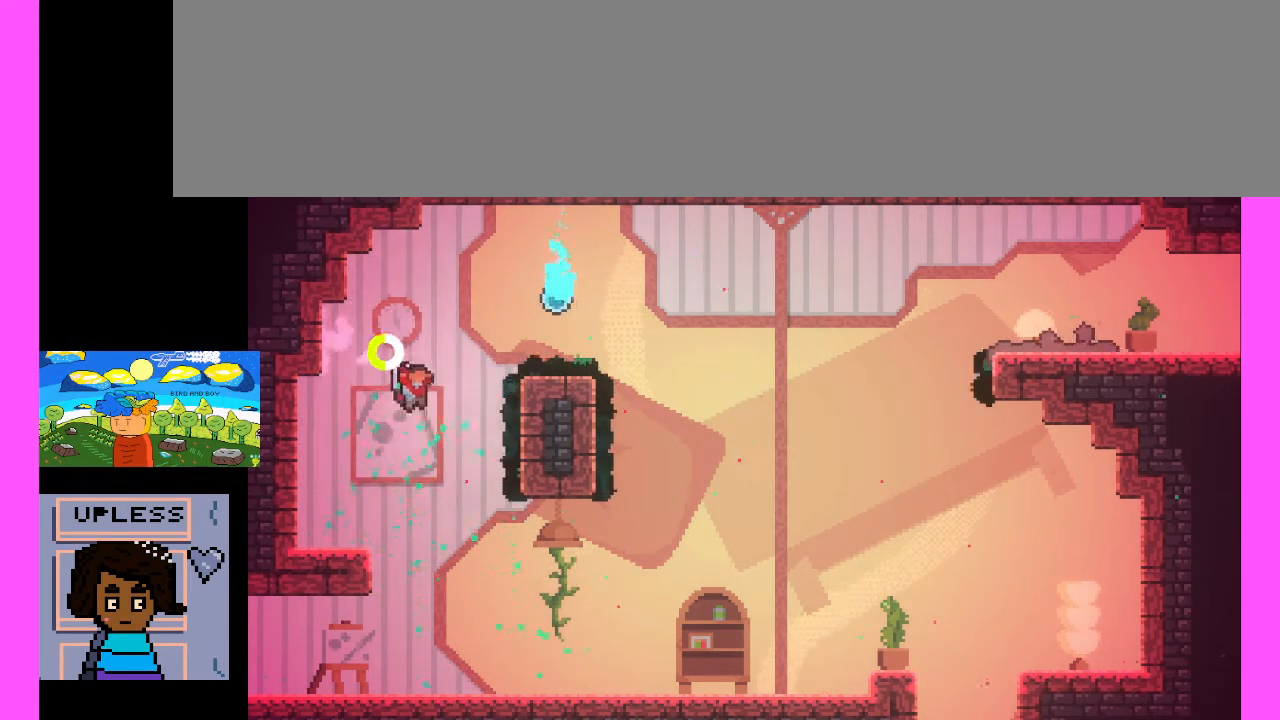
{"keys": [], "events": [[67, "c", "up"], [133, "c", "down"], [133, "x", "down"], [300, "c", "up"], [300, "x", "up"]]}
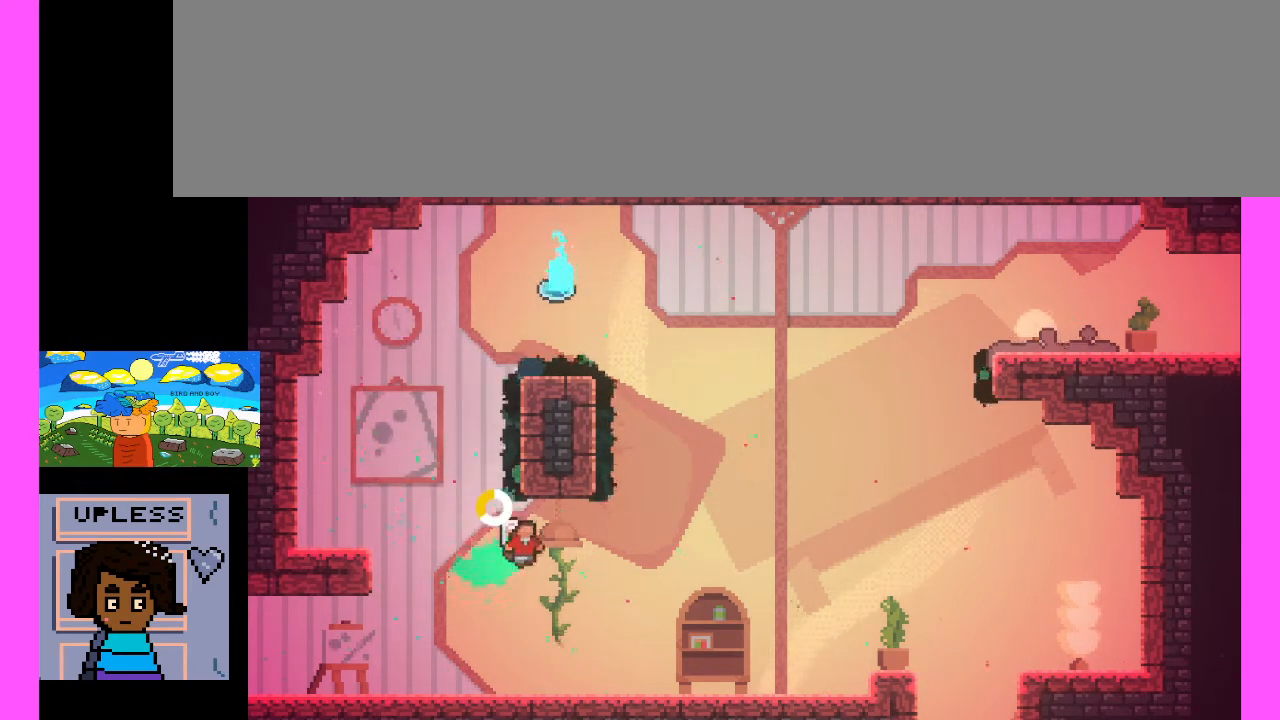
{"keys": ["c"], "events": [[367, "c", "down"]]}
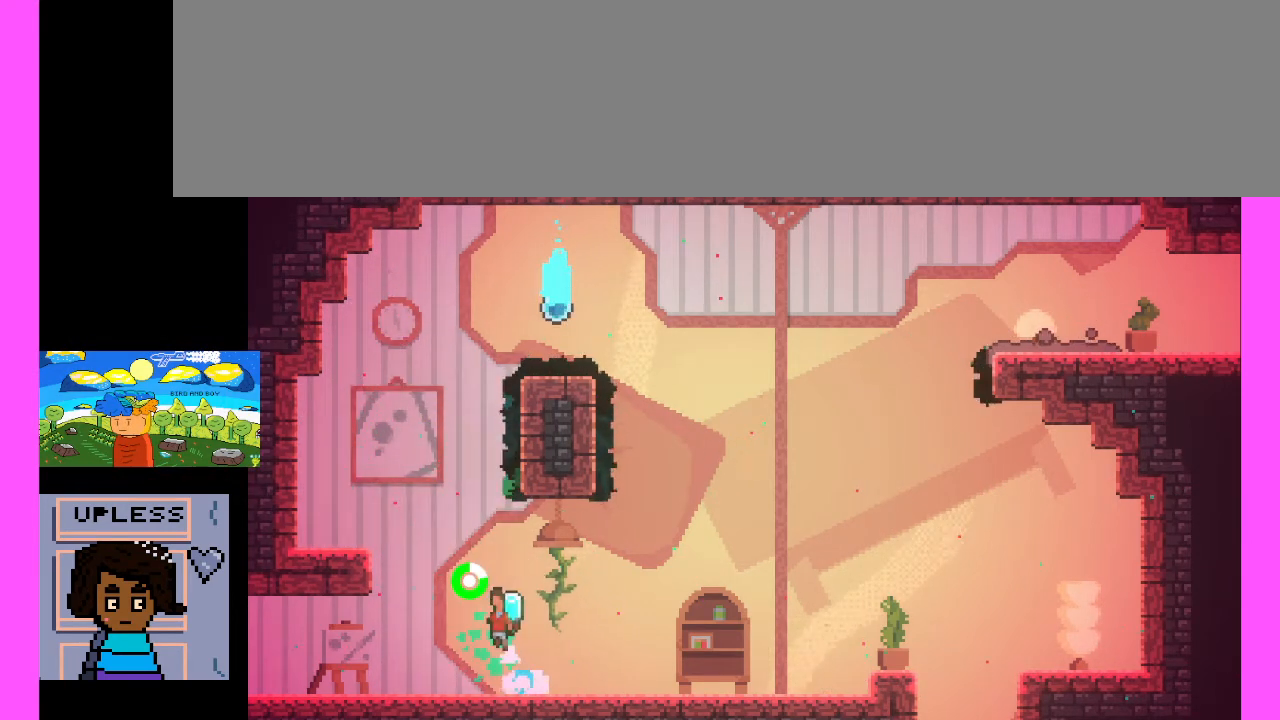
{"keys": [], "events": [[300, "c", "up"]]}
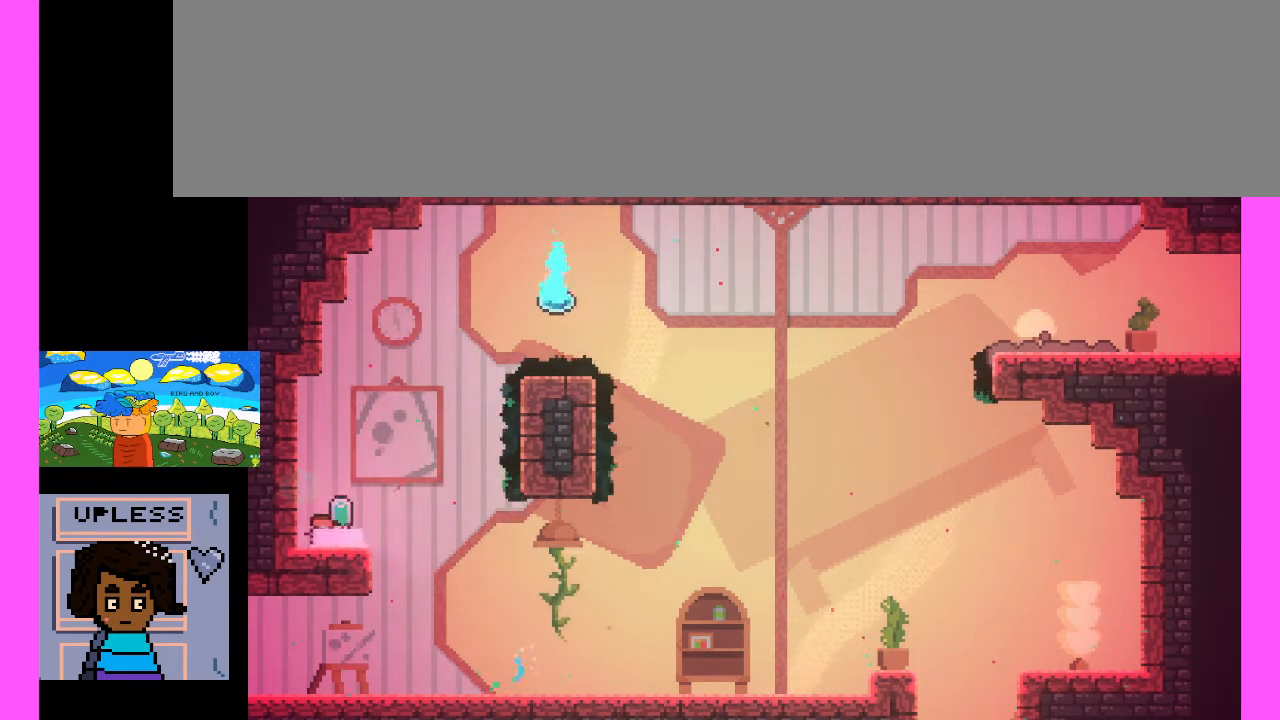
{"keys": [], "events": [[100, "c", "down"], [433, "c", "up"]]}
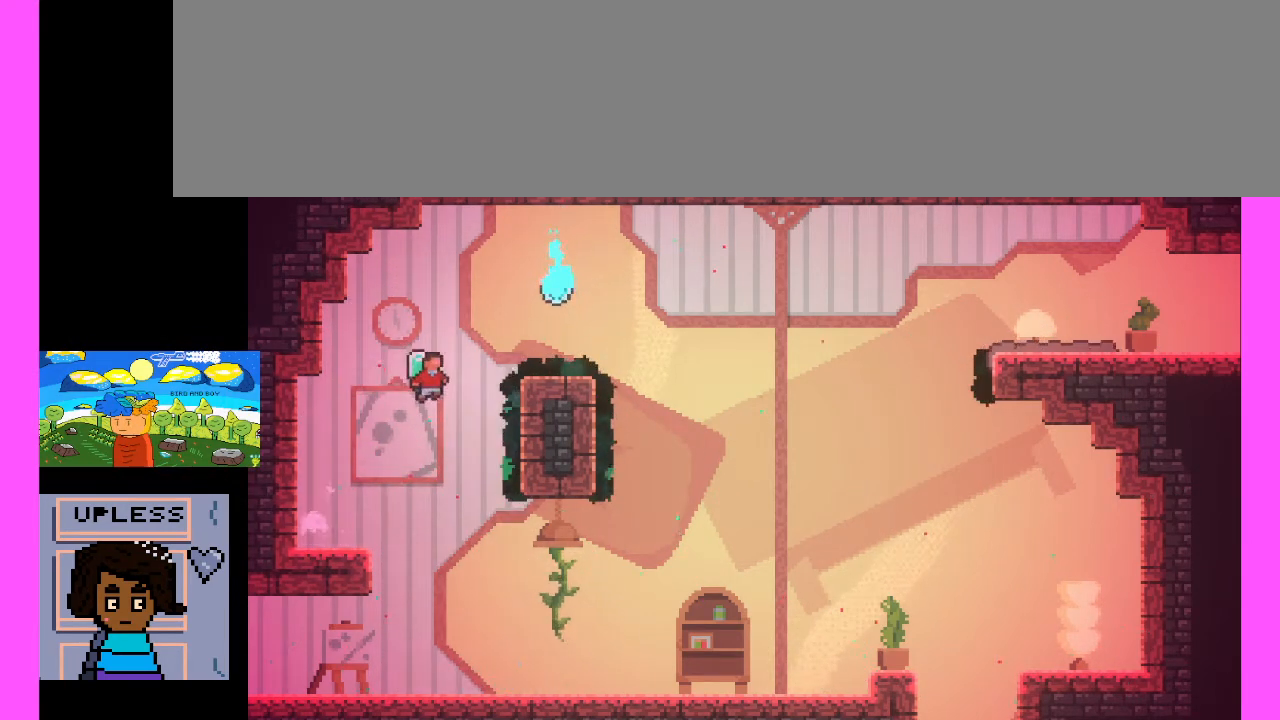
{"keys": [], "events": [[33, "c", "down"], [33, "x", "down"], [467, "c", "up"], [467, "x", "up"]]}
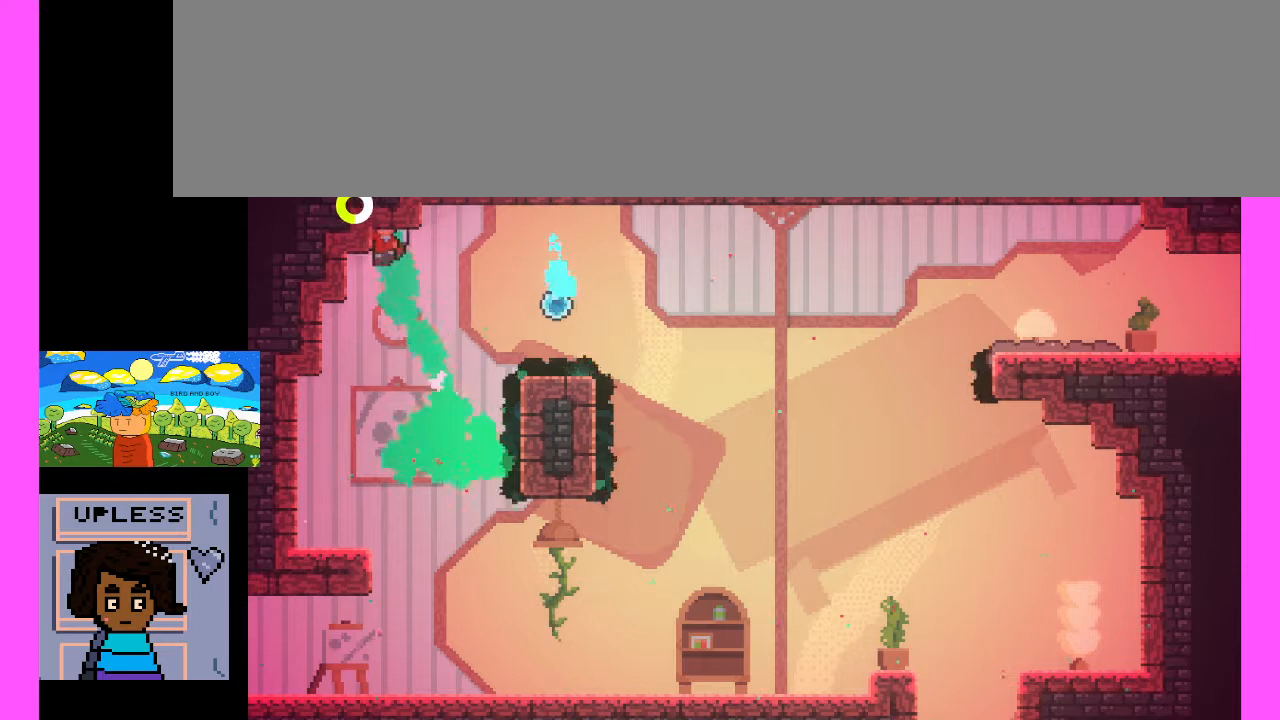
{"keys": [], "events": []}
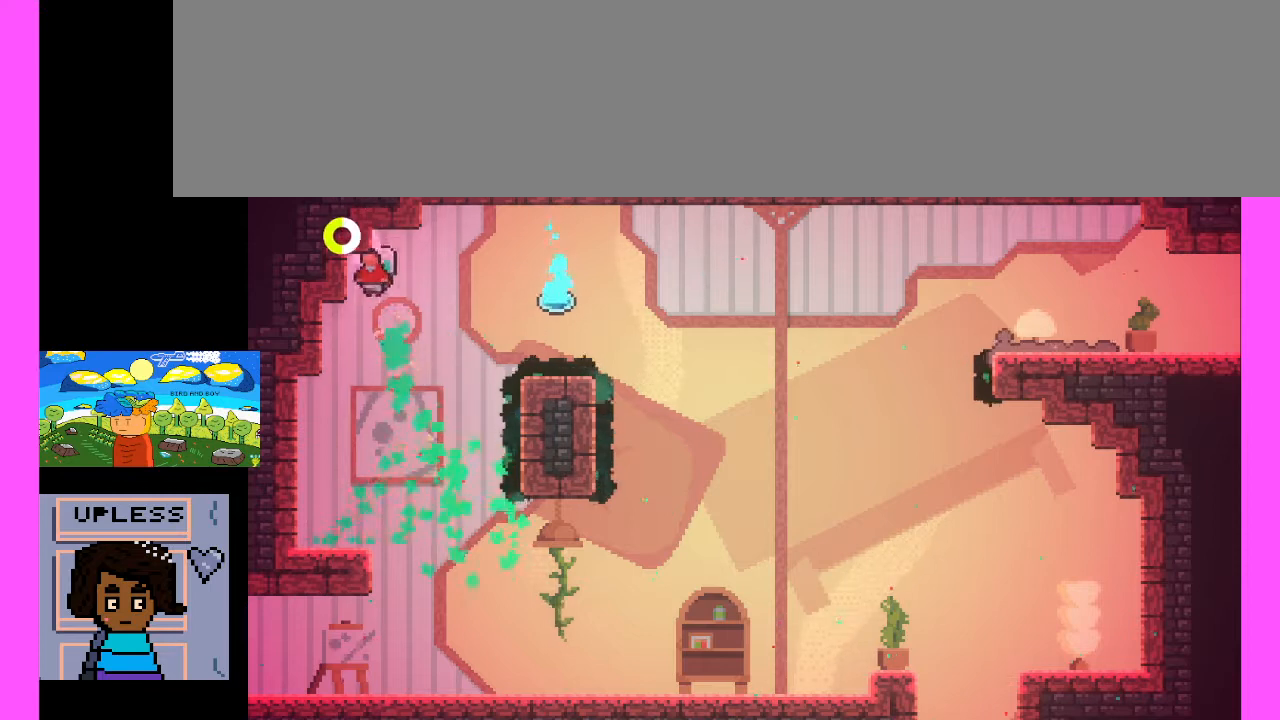
{"keys": [], "events": []}
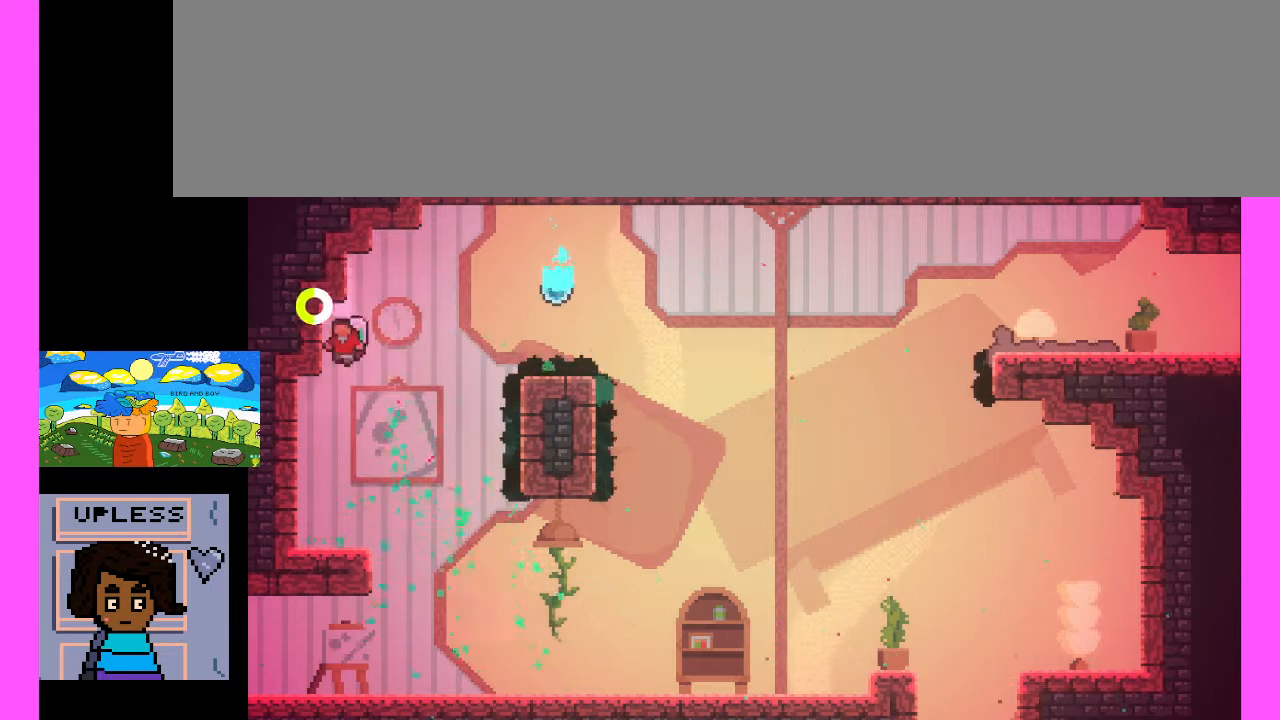
{"keys": [], "events": [[67, "c", "down"], [467, "c", "up"]]}